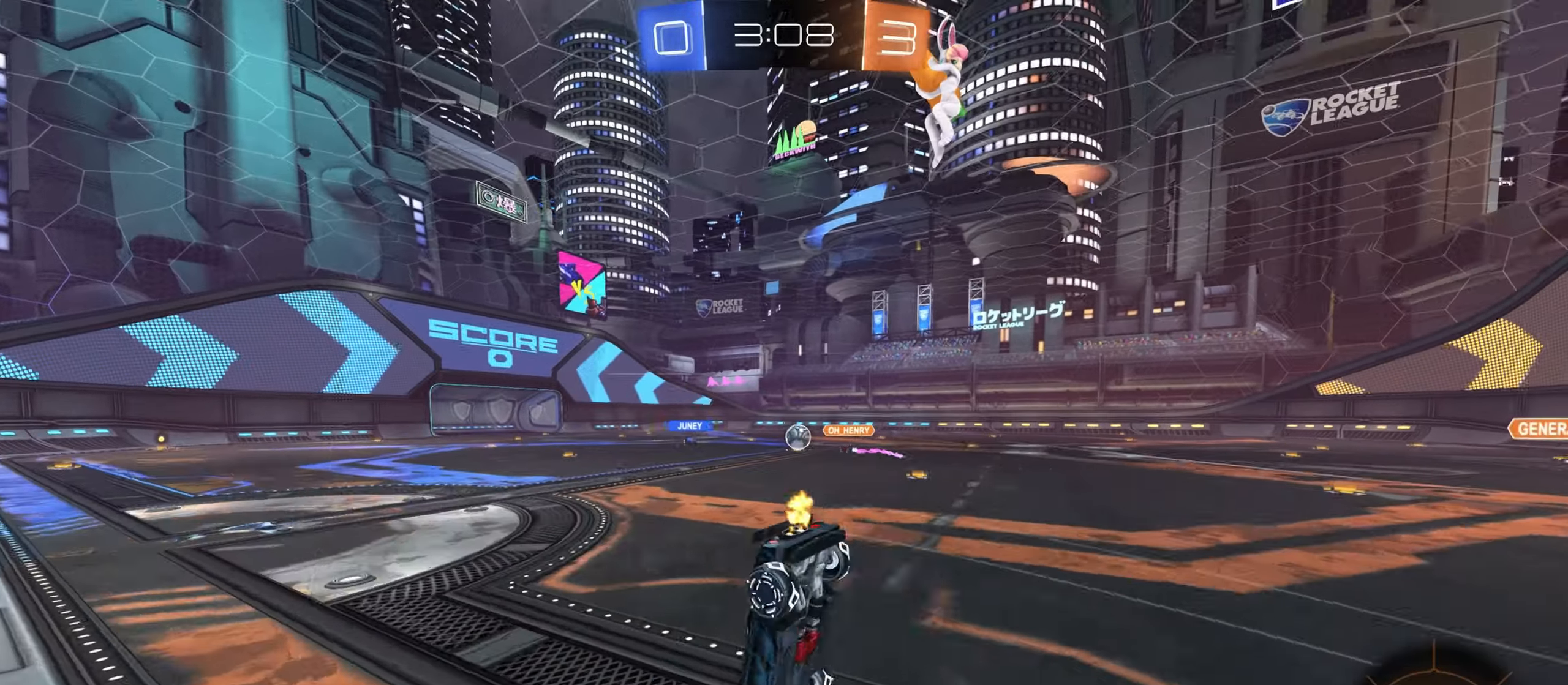
Gameplay with keyboard and mouse; each line is a JSON object with the keys and mouse buttons held at the frame after it. "events" lists presses ("down") and releases ("up") of "a", "ctrl", "d", "e", "f", "q", "r", "s", "shift", "space", "tab", "w", "mouse_left", "mouse_wheel", "mouse_right", "mouse_mb4" and "mouse_mb5" between this image and that frame as [ms after this image, input, new state], when the widget could be followed in between. "mouse_left", "mouse_wheel", "mouse_right", "mouse_mb4", "mouse_mb5" = the "left", "wheel", "right", "mb4", "mb5" buttons of the "mouse" list. No other keys are recorded. "wheel" means that the mouse wheel is clicked or scrolled. Mouse movement is not recorded.
{"keys": ["w"], "mouse": [], "events": [[367, "mouse_right", "up"]]}
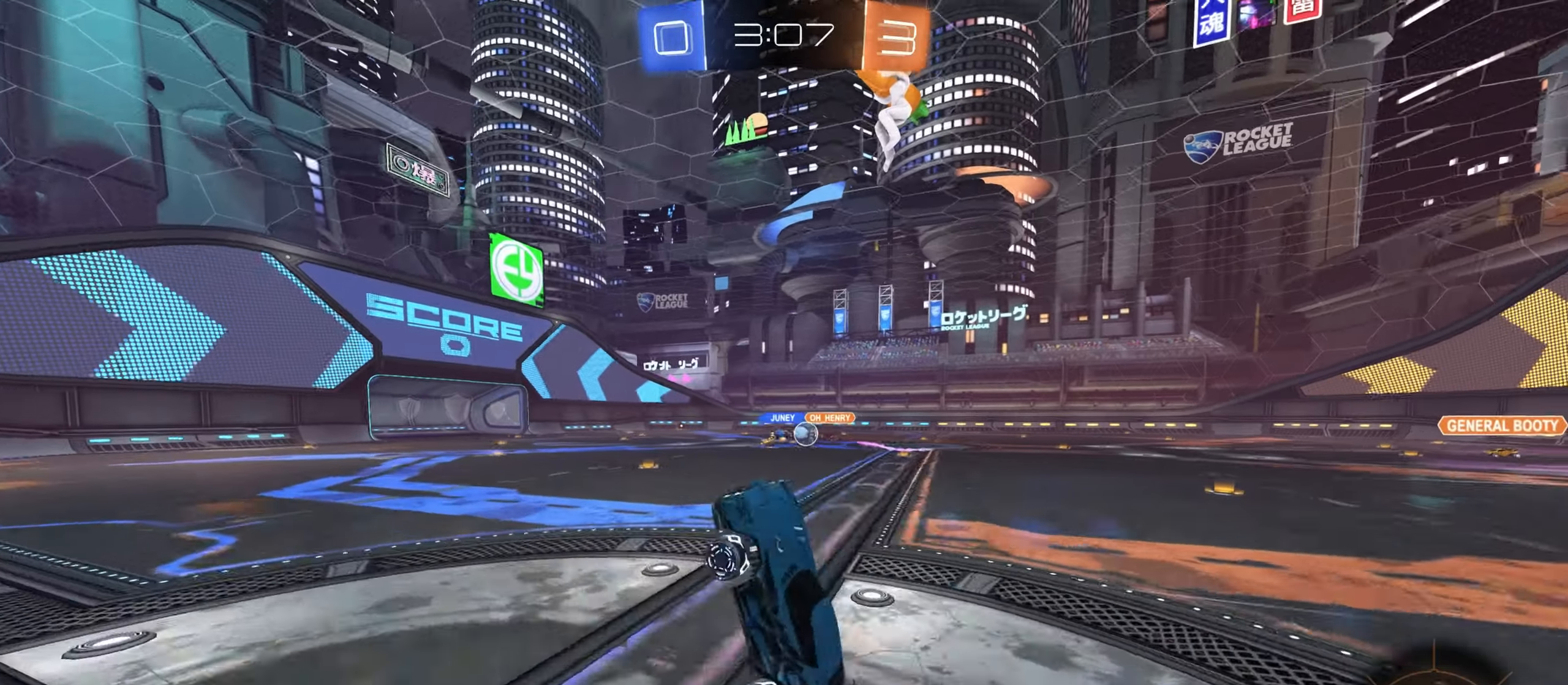
{"keys": [], "mouse": ["left"], "events": [[167, "w", "up"], [333, "space", "down"], [417, "space", "up"], [467, "mouse_left", "down"]]}
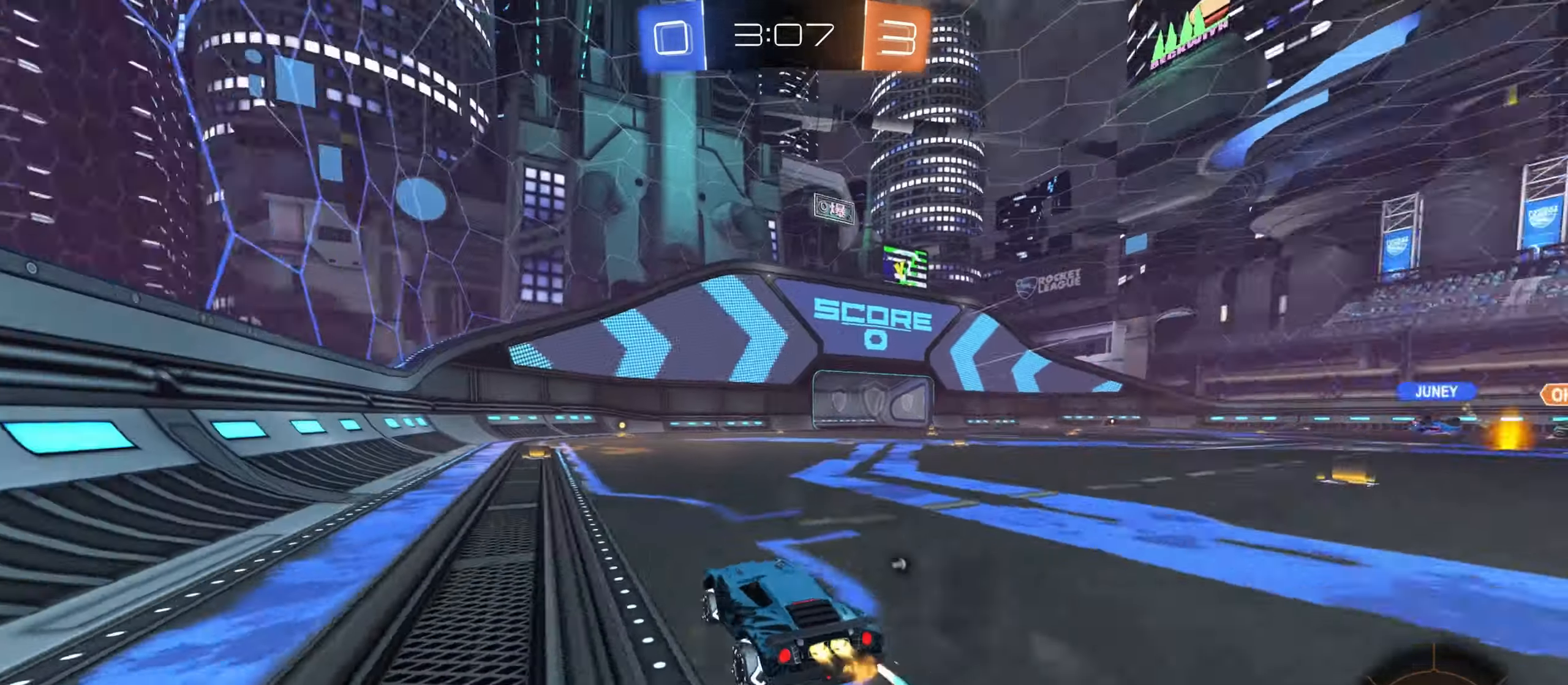
{"keys": ["w"], "mouse": [], "events": [[17, "a", "down"], [33, "w", "down"], [100, "mouse_left", "up"], [133, "a", "up"], [350, "d", "down"], [433, "d", "up"]]}
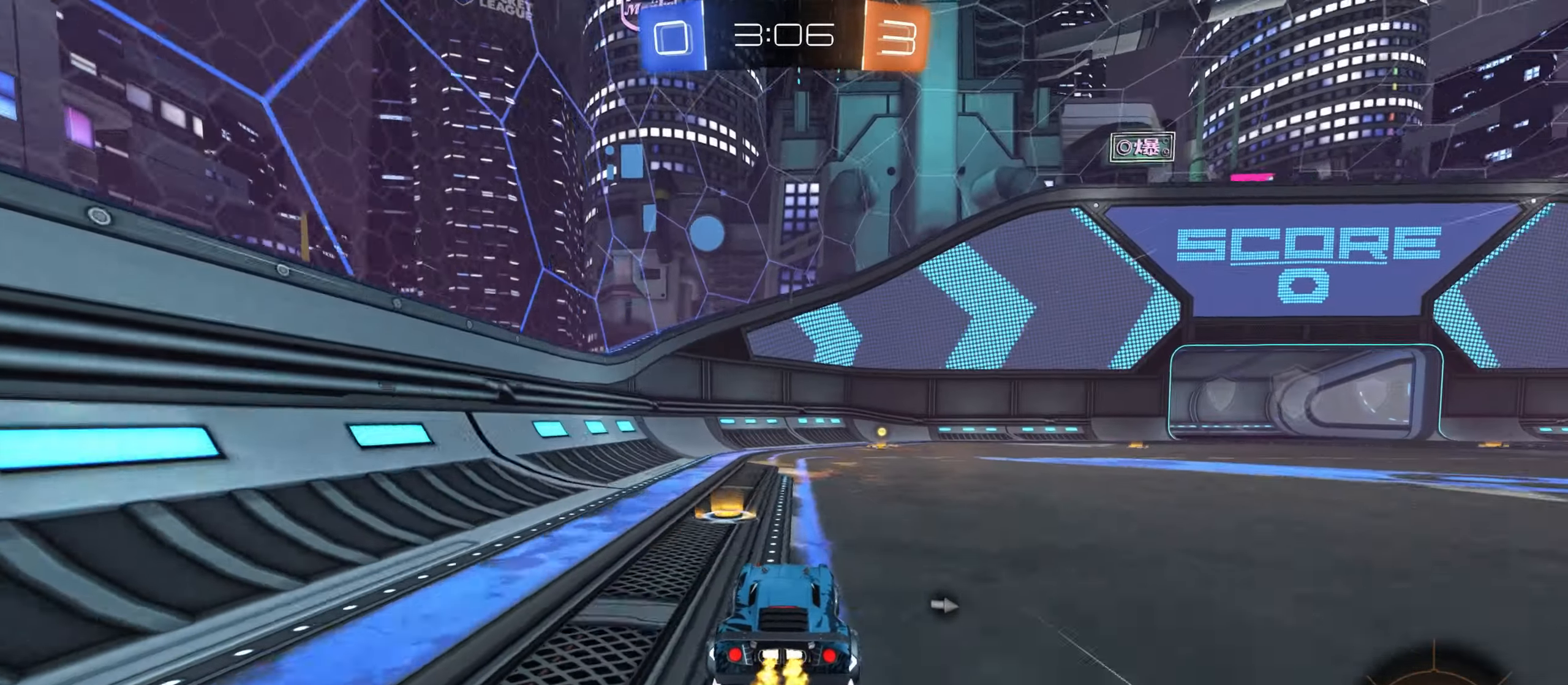
{"keys": ["w"], "mouse": [], "events": [[150, "d", "down"], [233, "d", "up"], [350, "space", "down"], [417, "space", "up"]]}
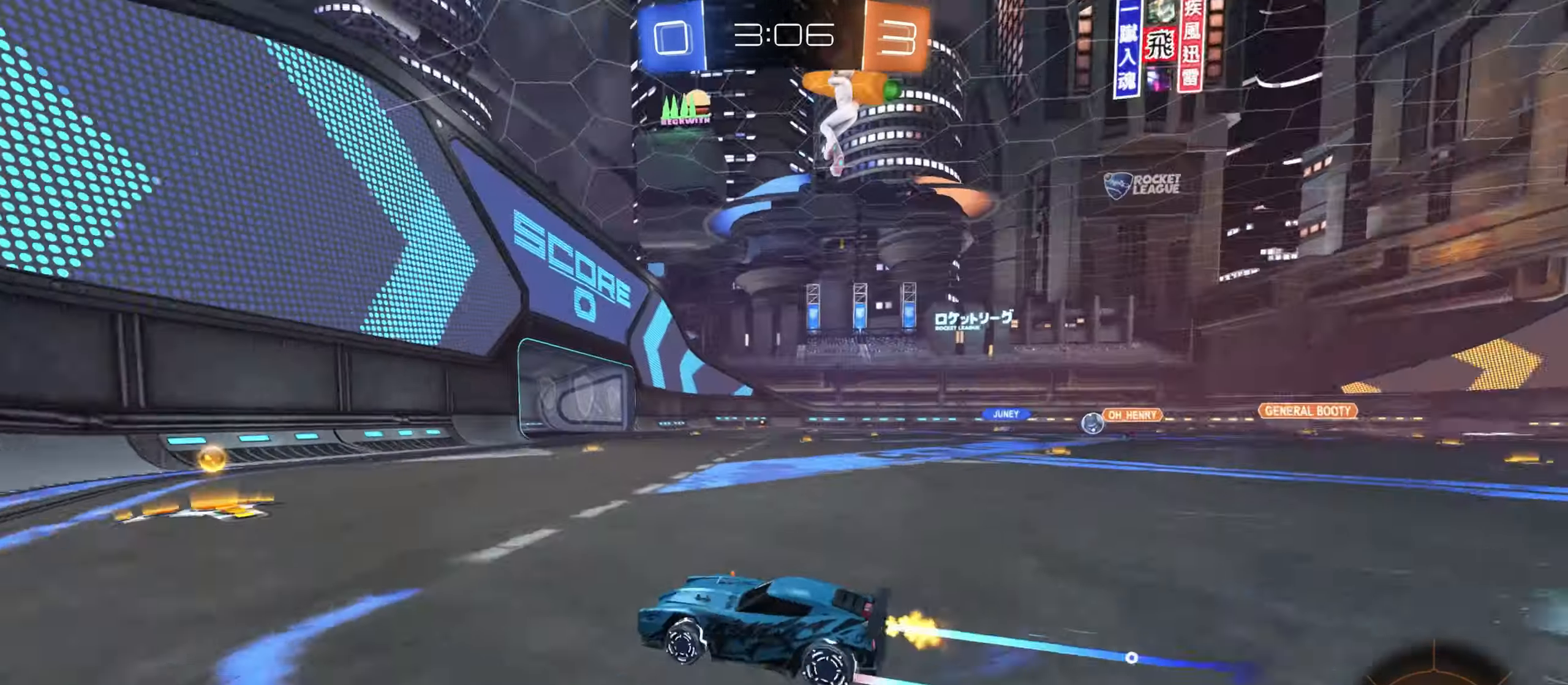
{"keys": ["d", "w"], "mouse": [], "events": [[150, "d", "down"], [217, "shift", "down"], [300, "shift", "up"]]}
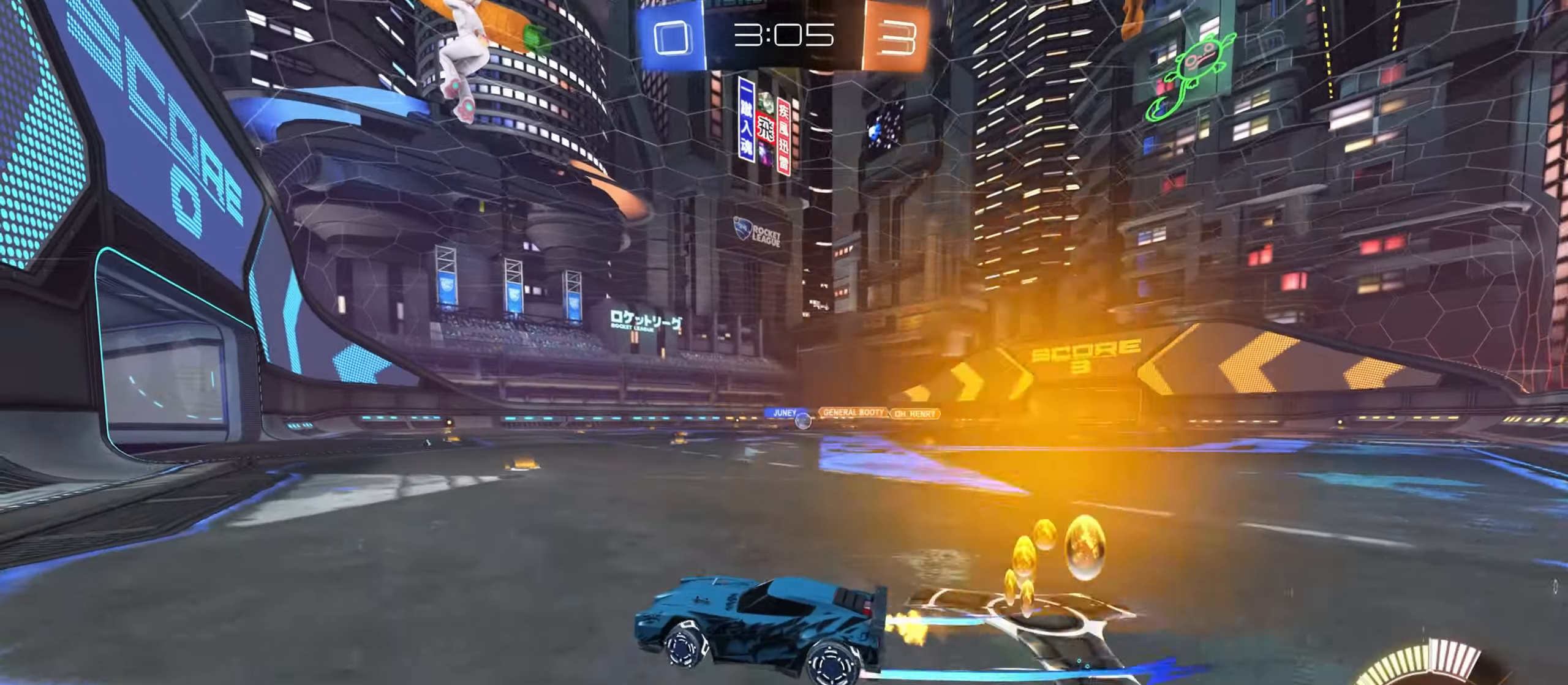
{"keys": ["a", "w"], "mouse": [], "events": [[450, "d", "up"], [483, "a", "down"]]}
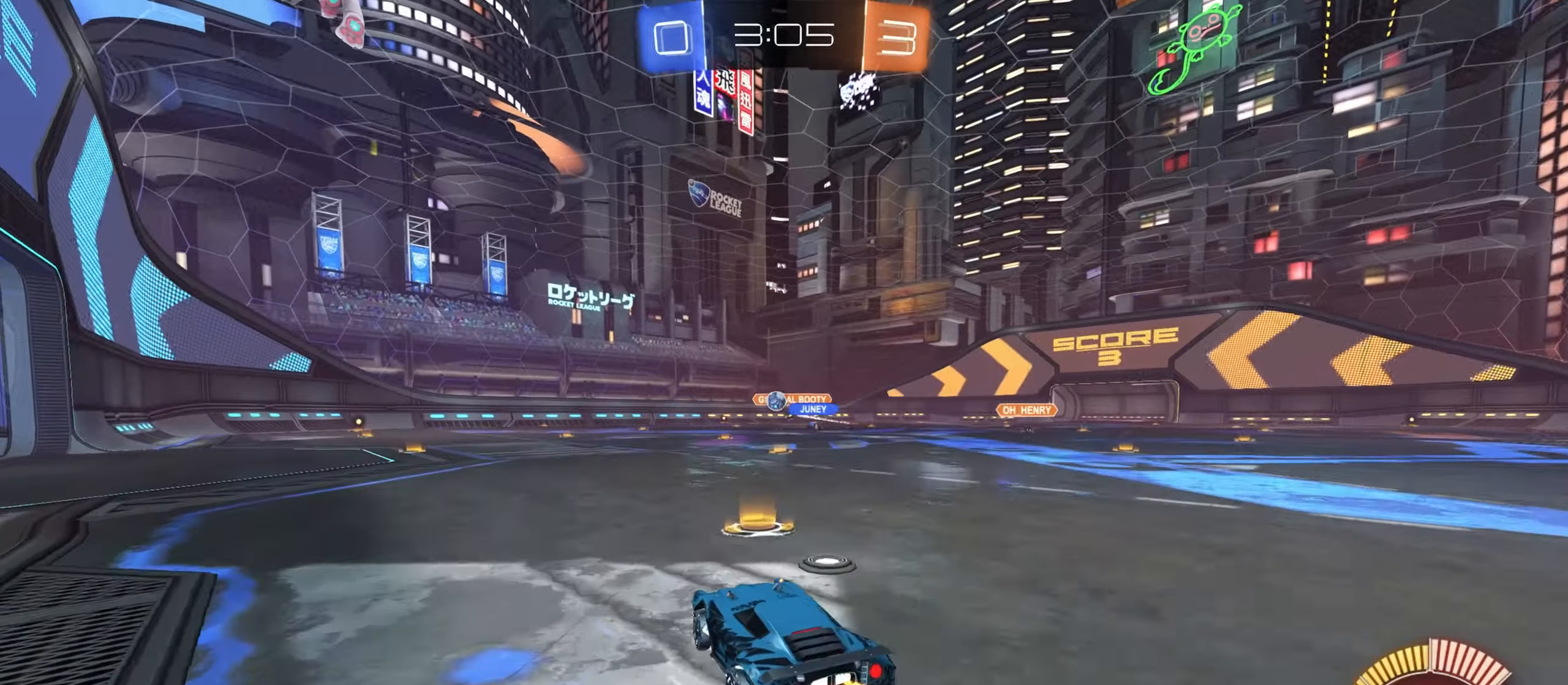
{"keys": ["a", "w"], "mouse": [], "events": []}
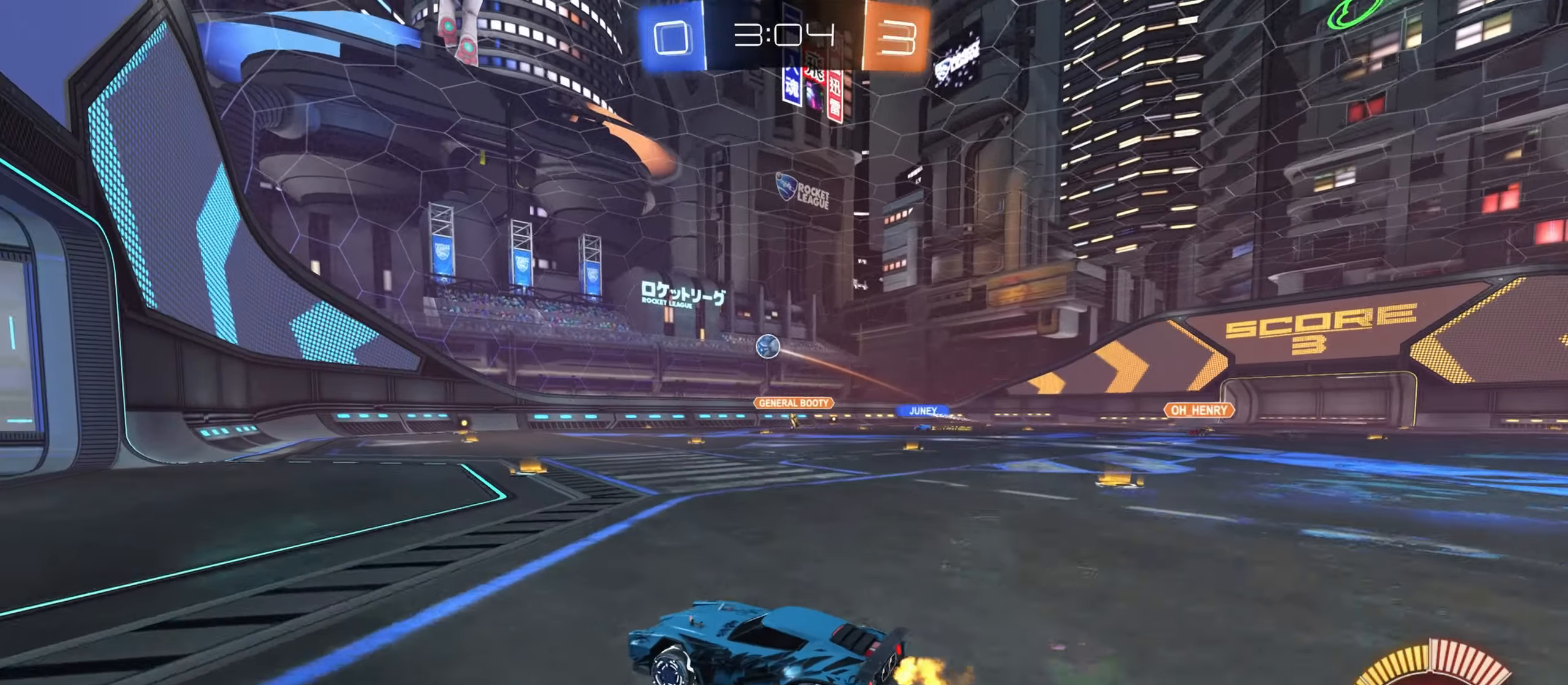
{"keys": ["w"], "mouse": [], "events": [[84, "a", "up"], [84, "d", "down"], [484, "d", "up"]]}
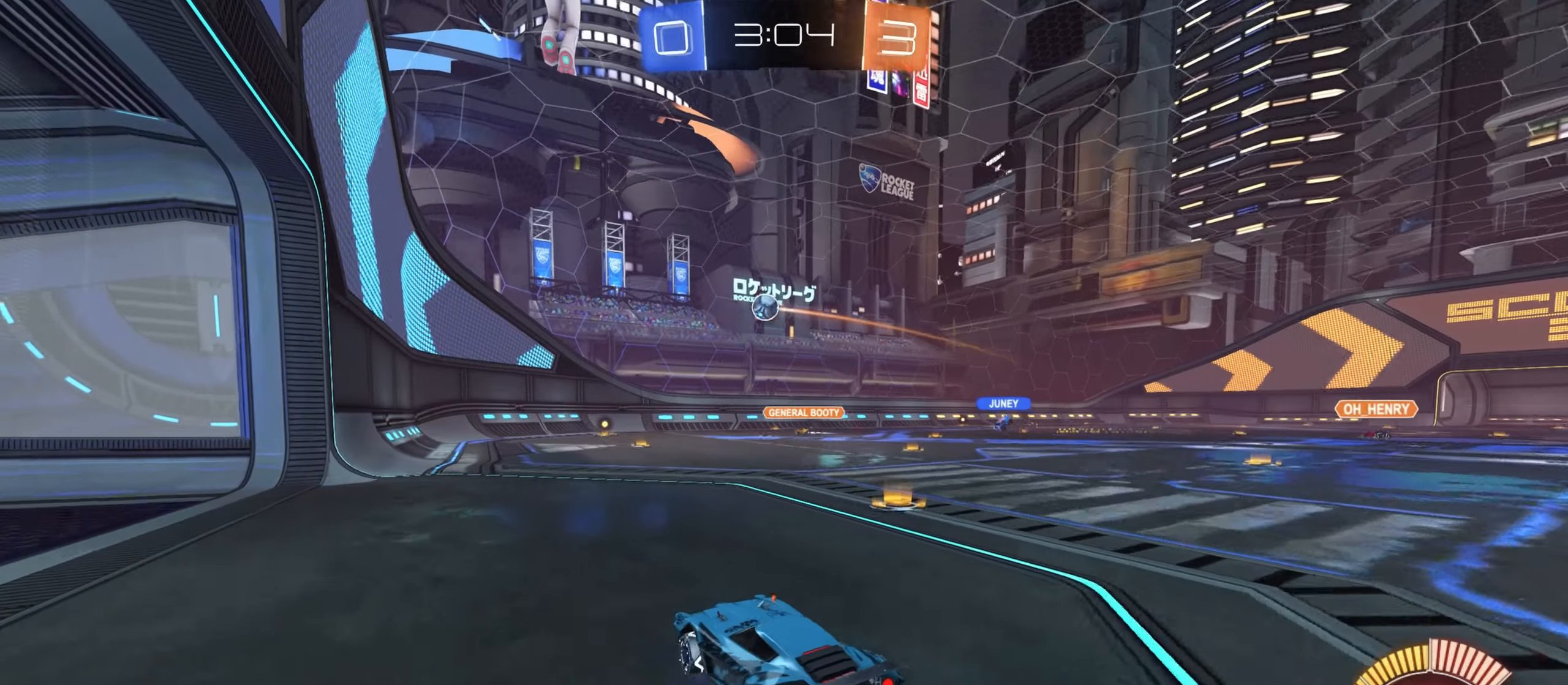
{"keys": ["w"], "mouse": ["left"], "events": [[117, "a", "down"], [234, "mouse_left", "down"], [250, "a", "up"], [300, "d", "down"], [484, "d", "up"]]}
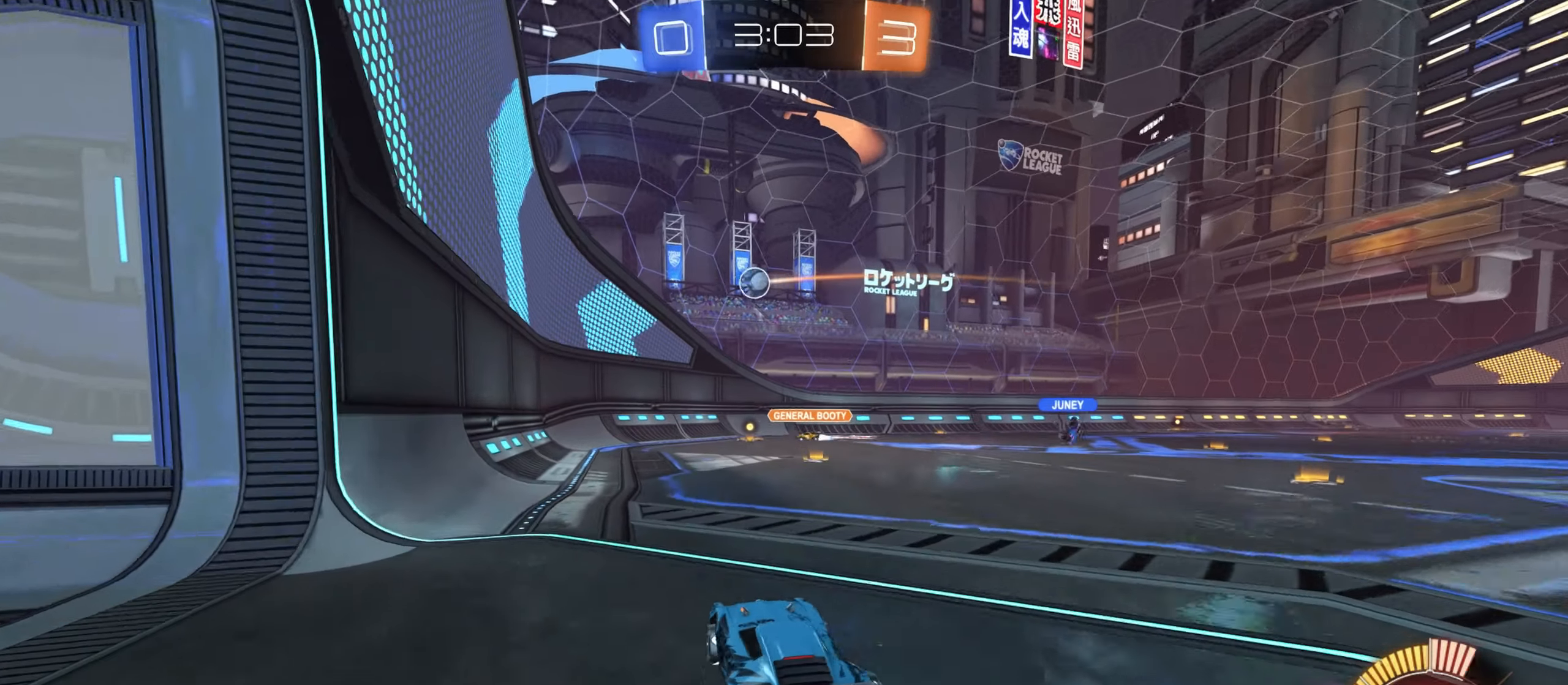
{"keys": ["d", "w"], "mouse": [], "events": [[17, "mouse_left", "up"], [467, "d", "down"]]}
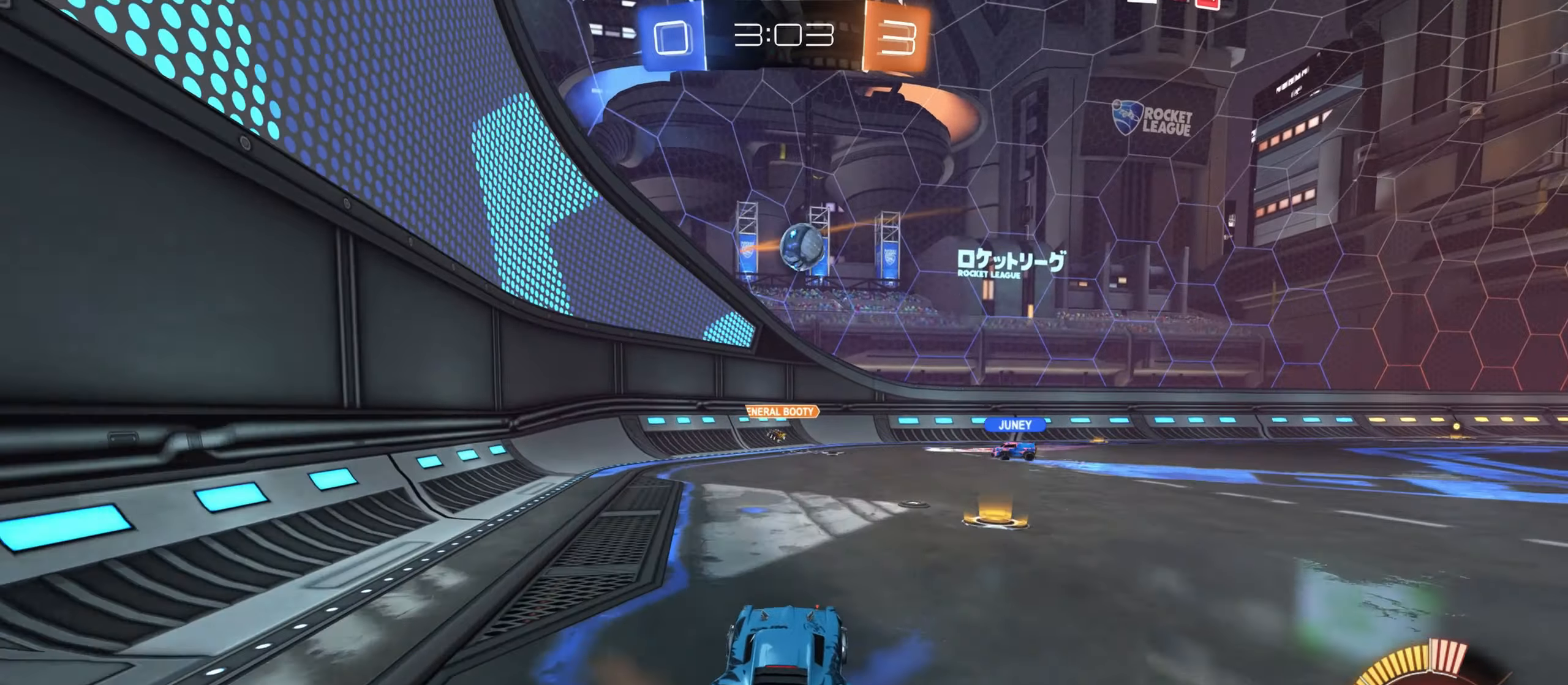
{"keys": ["d", "s"], "mouse": [], "events": [[134, "w", "up"], [484, "s", "down"]]}
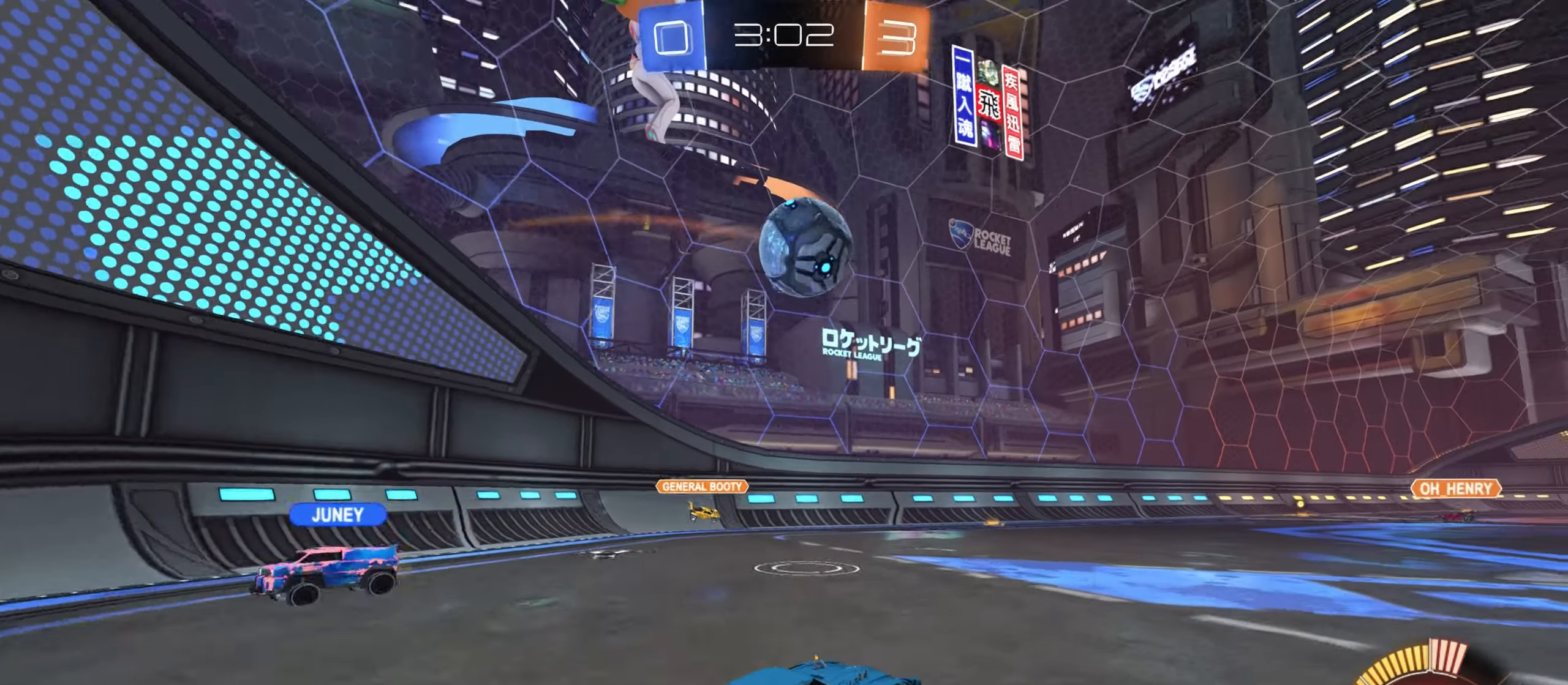
{"keys": ["d", "w"], "mouse": ["left", "right"], "events": [[67, "mouse_right", "down"], [150, "d", "up"], [167, "s", "up"], [200, "mouse_left", "down"], [300, "mouse_right", "up"], [317, "w", "down"], [367, "a", "down"], [384, "shift", "down"], [434, "a", "up"], [434, "mouse_right", "down"], [450, "d", "down"], [467, "shift", "up"]]}
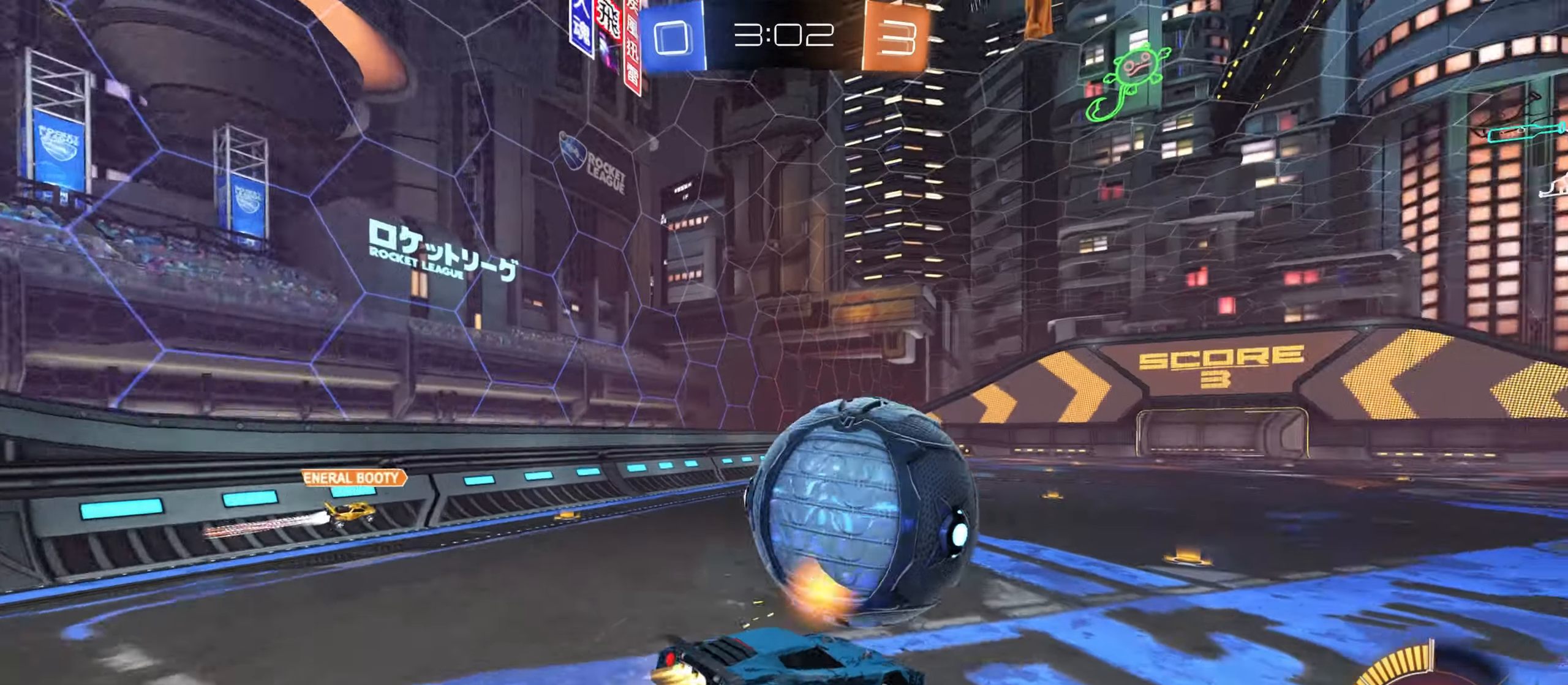
{"keys": ["d", "shift"], "mouse": [], "events": [[34, "shift", "down"], [450, "mouse_right", "up"], [450, "w", "up"], [500, "mouse_left", "up"]]}
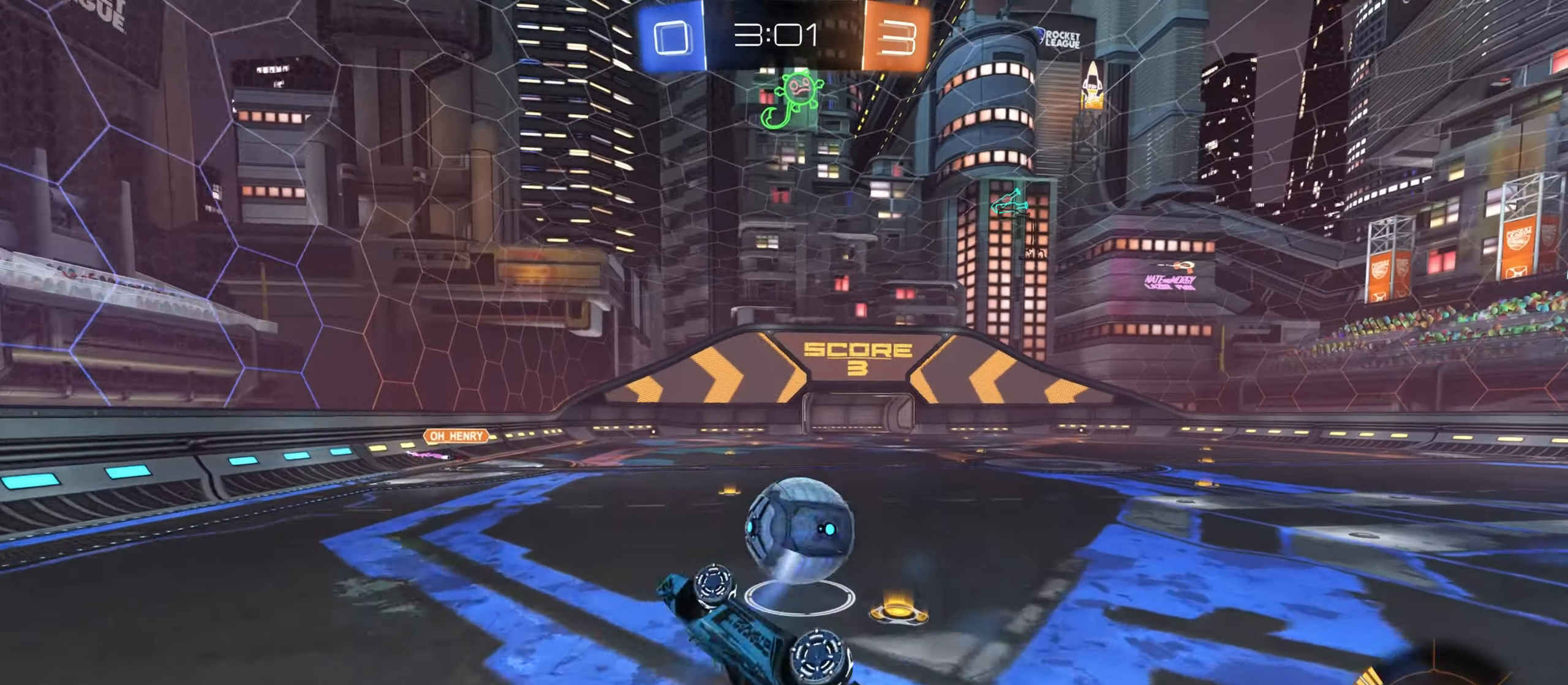
{"keys": ["a", "s"], "mouse": ["left"], "events": [[84, "shift", "up"], [117, "mouse_left", "down"], [200, "d", "up"], [467, "a", "down"], [484, "s", "down"]]}
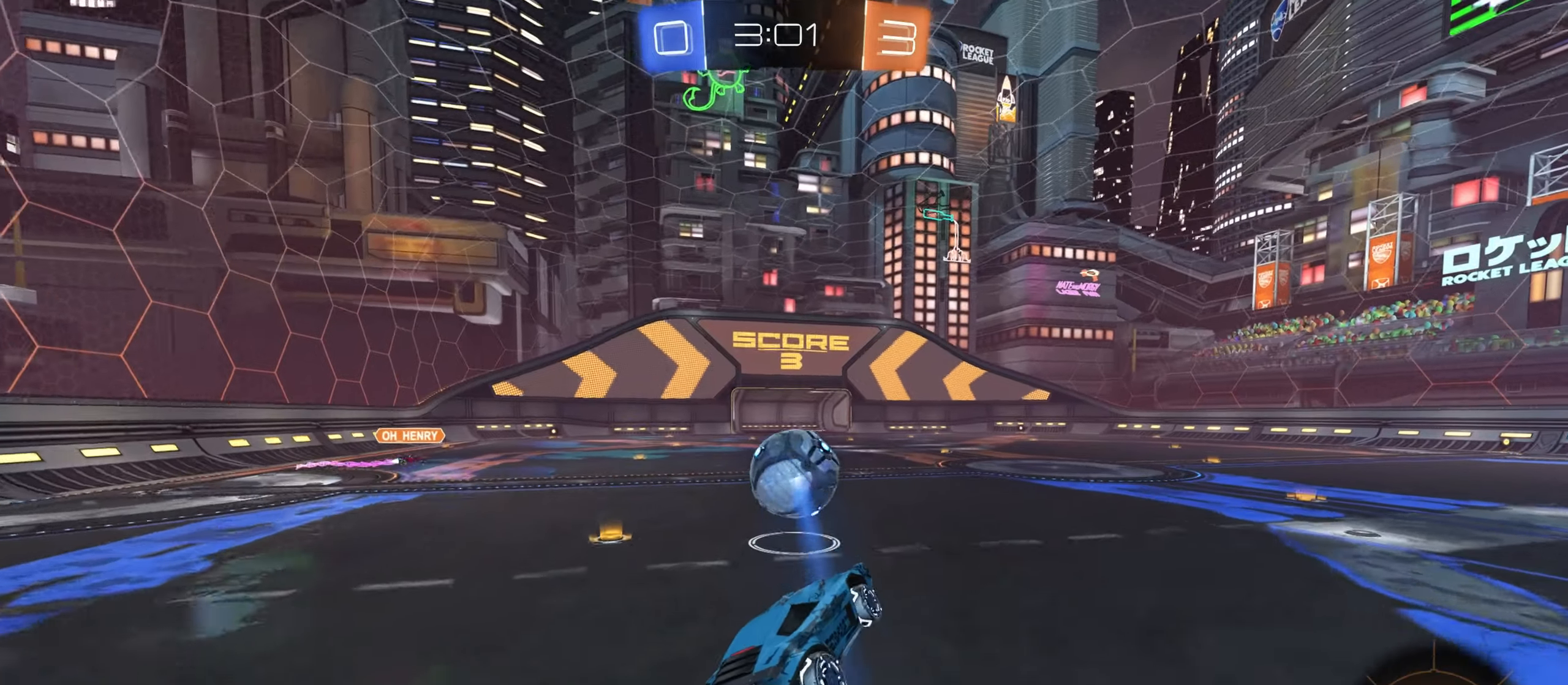
{"keys": ["a", "w"], "mouse": ["left"], "events": [[67, "a", "up"], [84, "d", "down"], [134, "s", "up"], [167, "shift", "down"], [250, "shift", "up"], [267, "d", "up"], [400, "w", "down"], [484, "a", "down"]]}
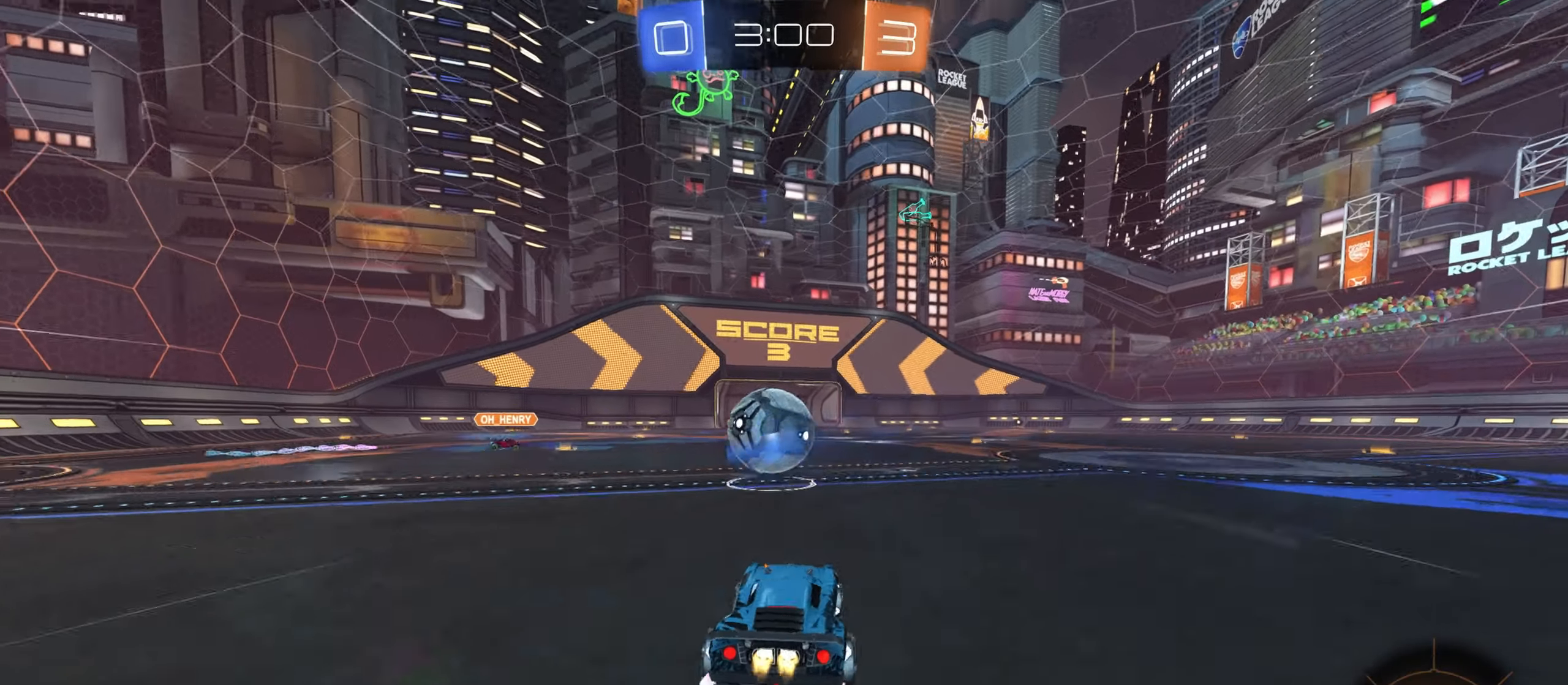
{"keys": ["d", "shift"], "mouse": ["left"], "events": [[67, "w", "up"], [84, "a", "up"], [134, "d", "down"], [134, "mouse_right", "down"], [234, "shift", "down"], [300, "mouse_right", "up"]]}
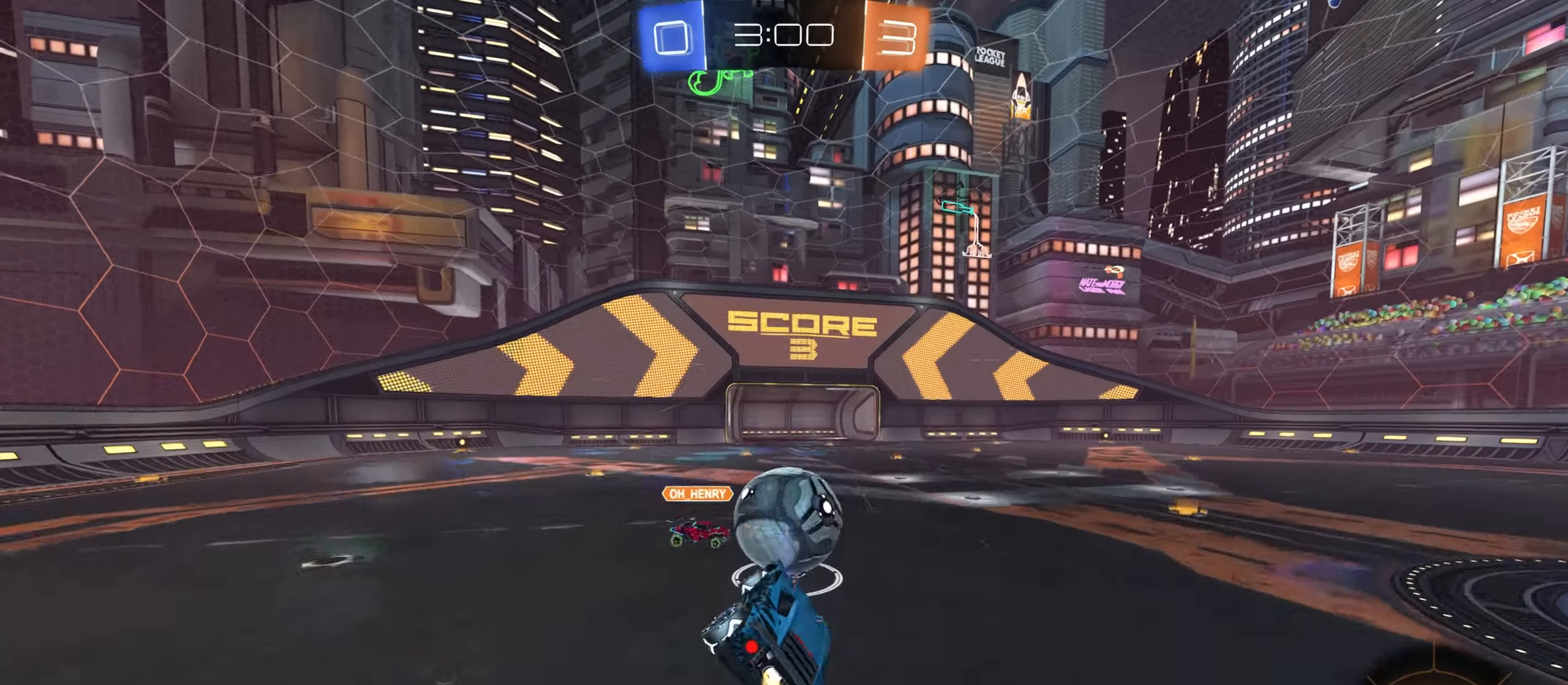
{"keys": ["d"], "mouse": [], "events": [[17, "mouse_right", "down"], [134, "mouse_left", "up"], [184, "mouse_right", "up"], [467, "shift", "up"]]}
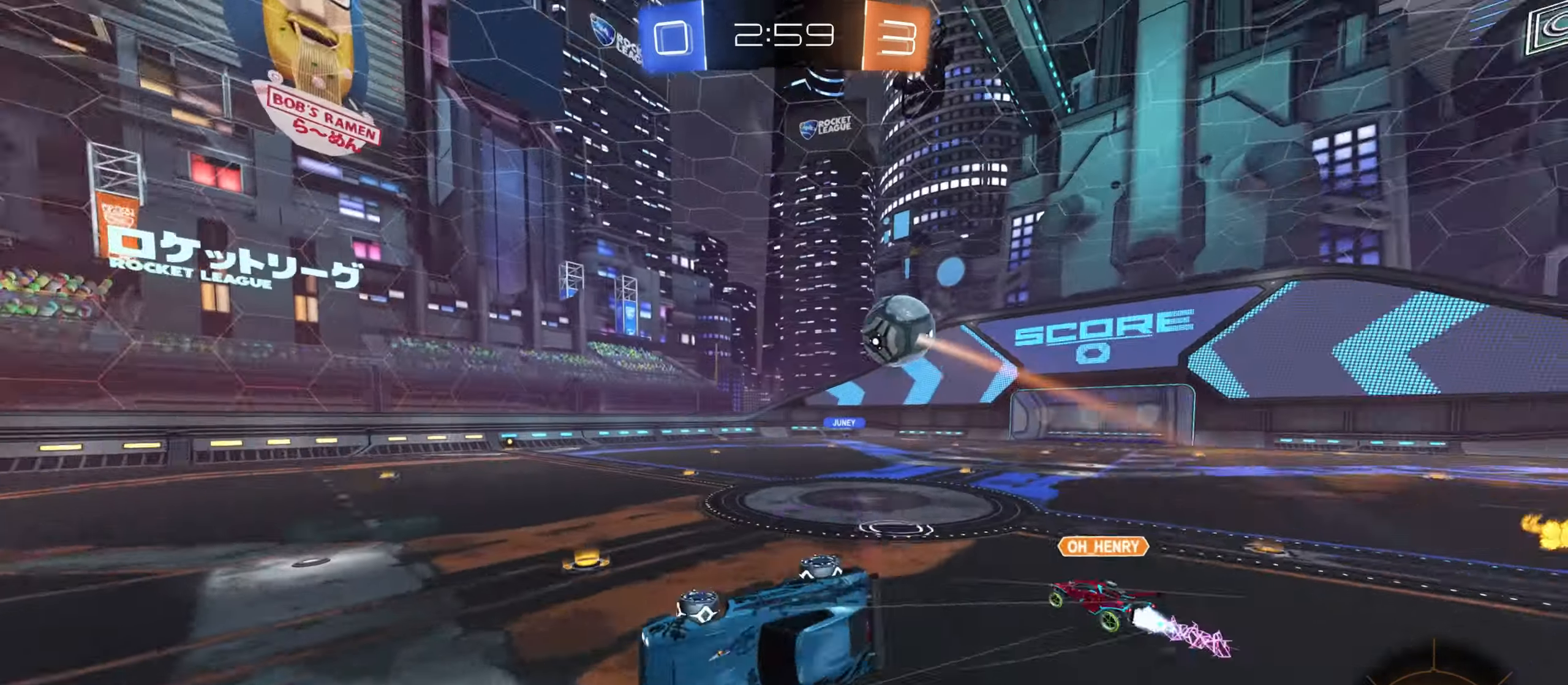
{"keys": ["shift"], "mouse": [], "events": [[67, "space", "down"], [133, "space", "up"], [166, "d", "up"], [500, "shift", "down"]]}
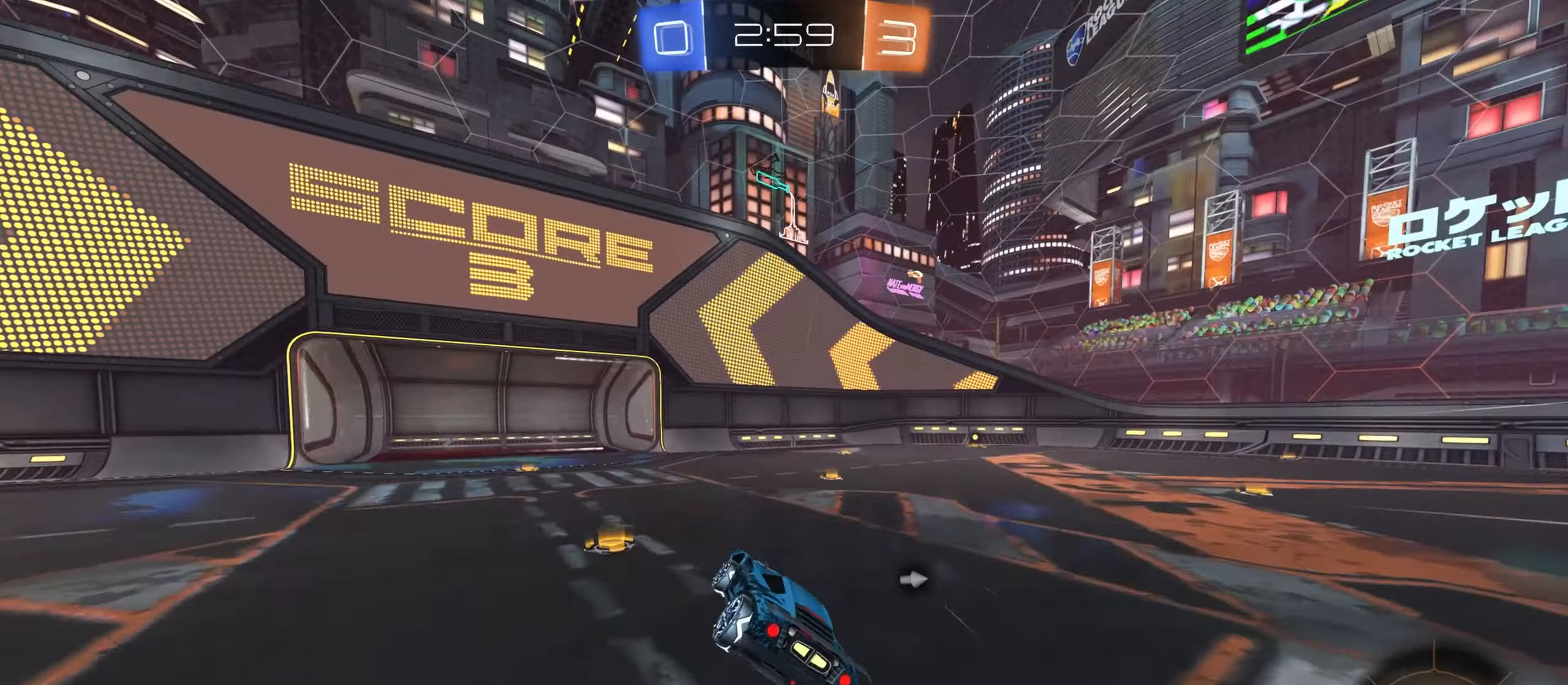
{"keys": ["w"], "mouse": [], "events": [[16, "a", "down"], [100, "a", "up"], [116, "shift", "up"], [166, "d", "down"], [216, "w", "down"], [316, "mouse_left", "down"], [433, "mouse_left", "up"], [466, "d", "up"]]}
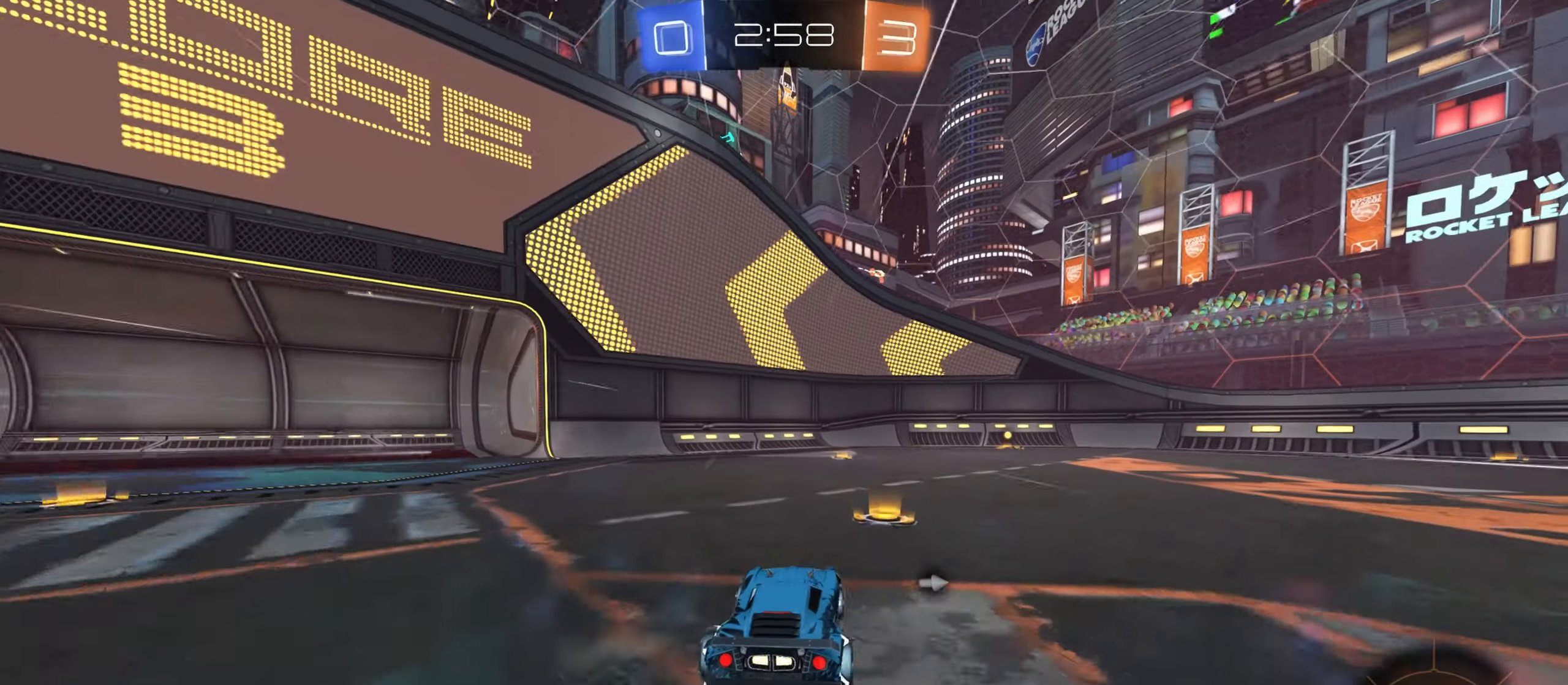
{"keys": ["space", "w"], "mouse": [], "events": [[66, "mouse_left", "down"], [166, "mouse_left", "up"], [250, "d", "down"], [383, "d", "up"], [500, "space", "down"]]}
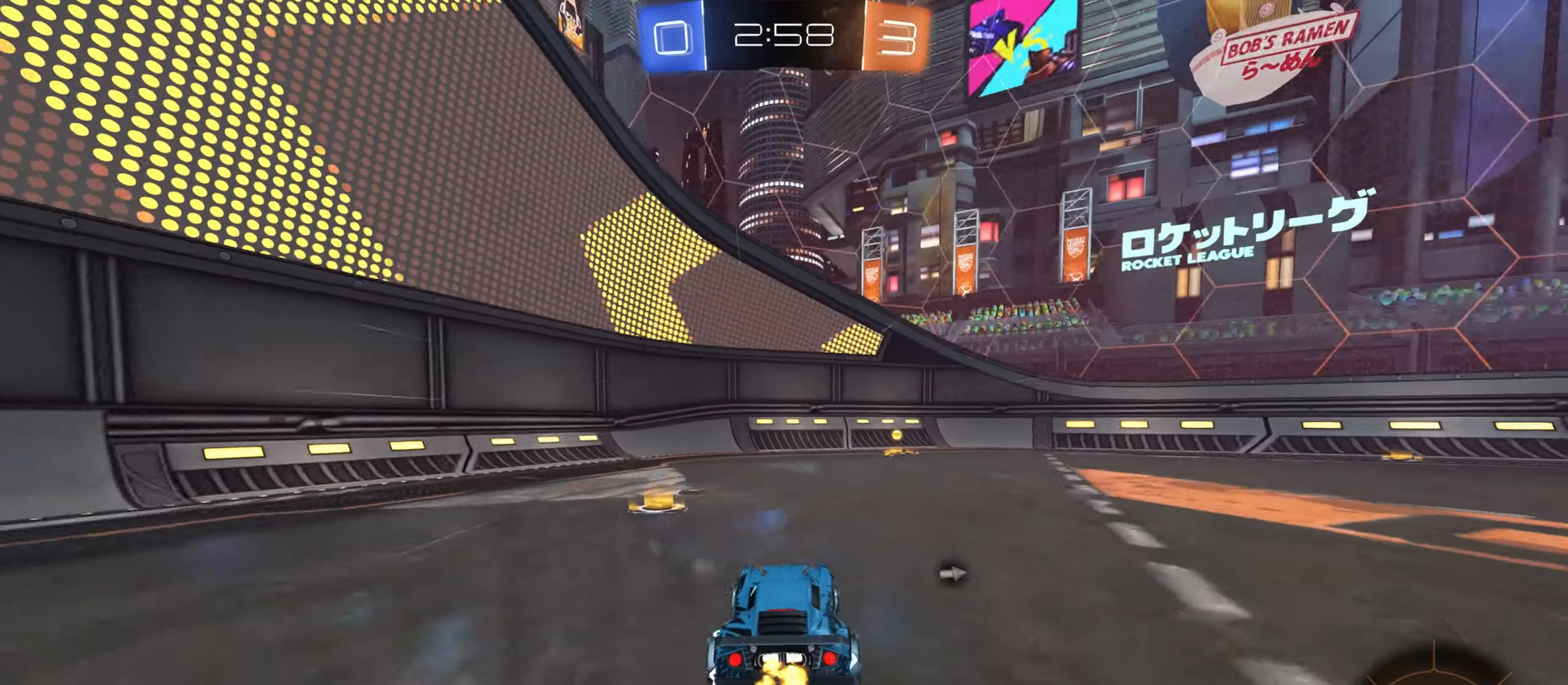
{"keys": ["d", "w"], "mouse": [], "events": [[83, "space", "up"], [300, "d", "down"], [350, "shift", "down"], [400, "shift", "up"]]}
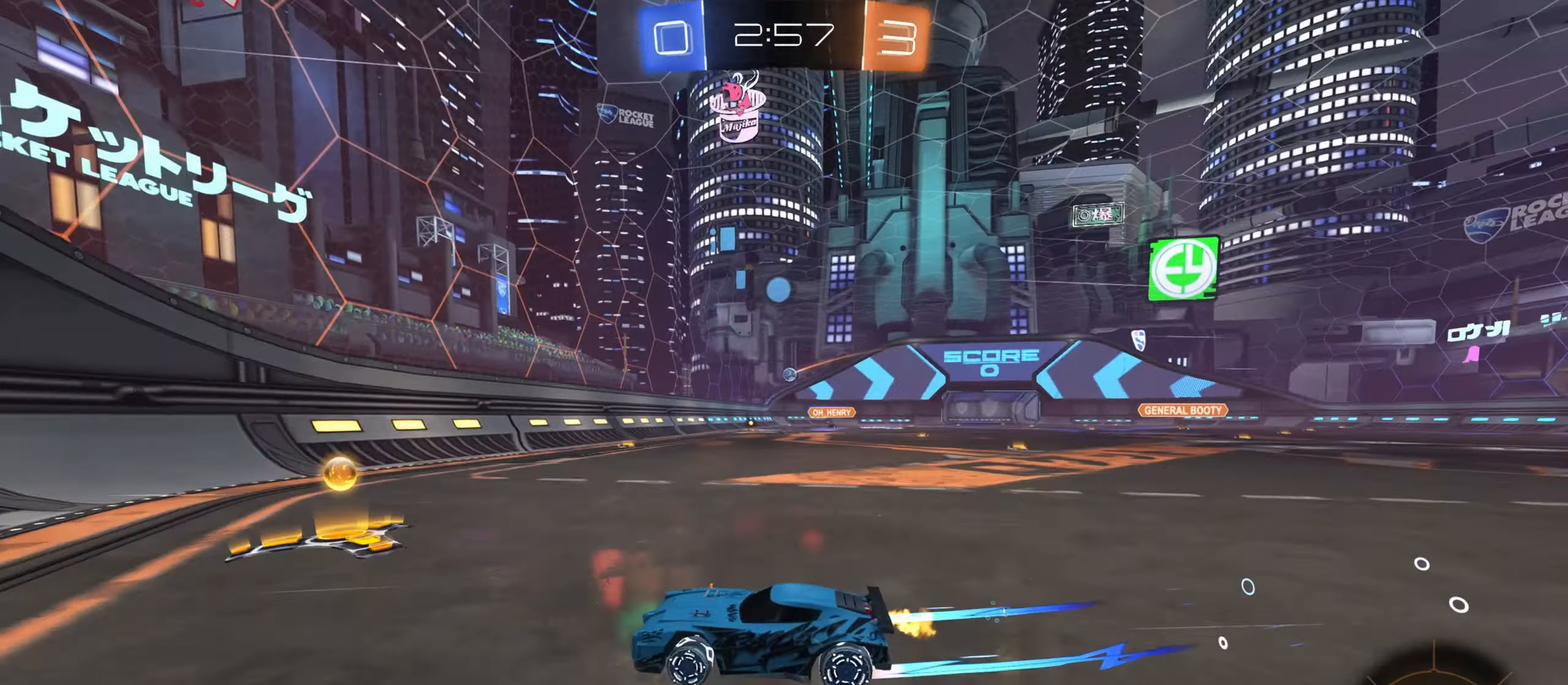
{"keys": ["d", "w"], "mouse": [], "events": []}
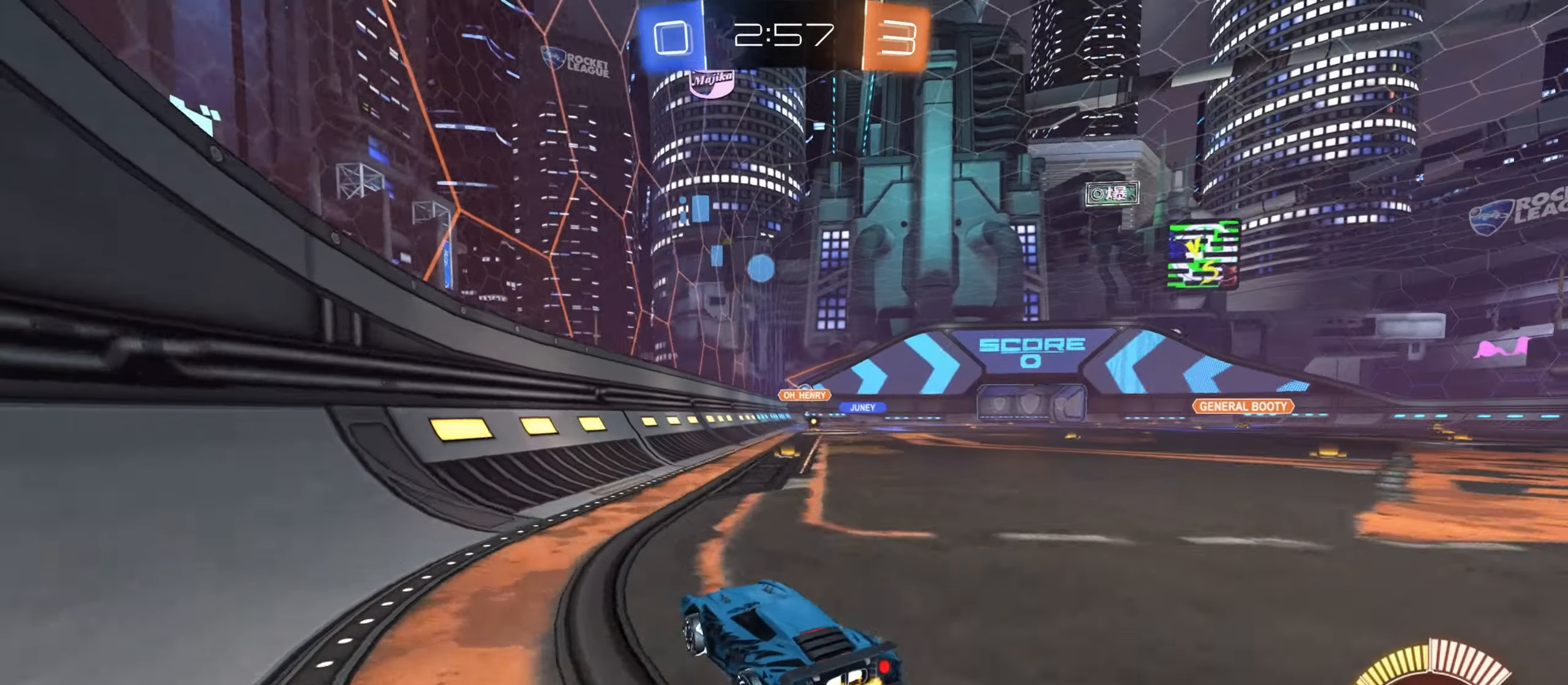
{"keys": ["d", "w"], "mouse": [], "events": [[166, "d", "up"], [166, "mouse_left", "down"], [400, "d", "down"], [450, "mouse_left", "up"]]}
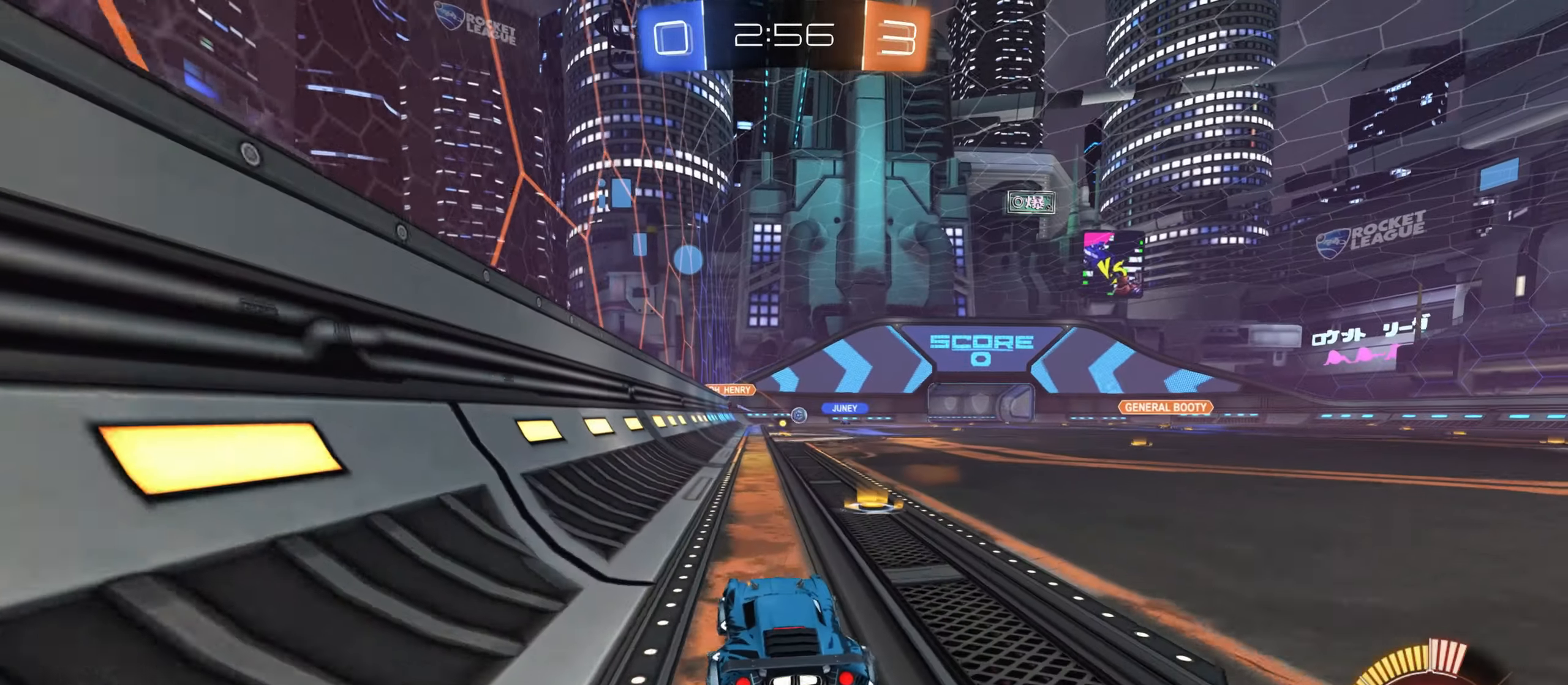
{"keys": ["w"], "mouse": [], "events": [[33, "d", "up"], [100, "mouse_left", "down"], [233, "mouse_left", "up"], [316, "a", "down"], [400, "a", "up"]]}
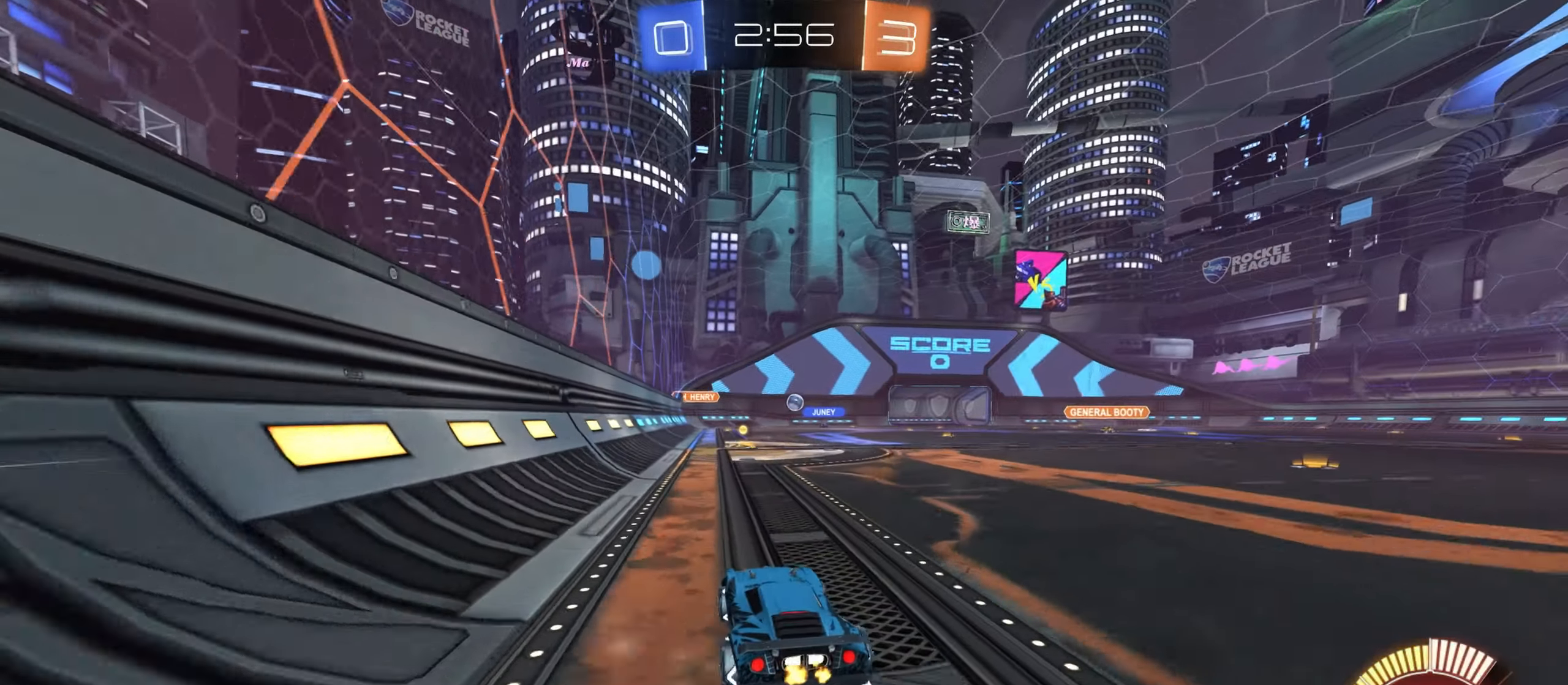
{"keys": ["d", "w"], "mouse": [], "events": [[400, "d", "down"]]}
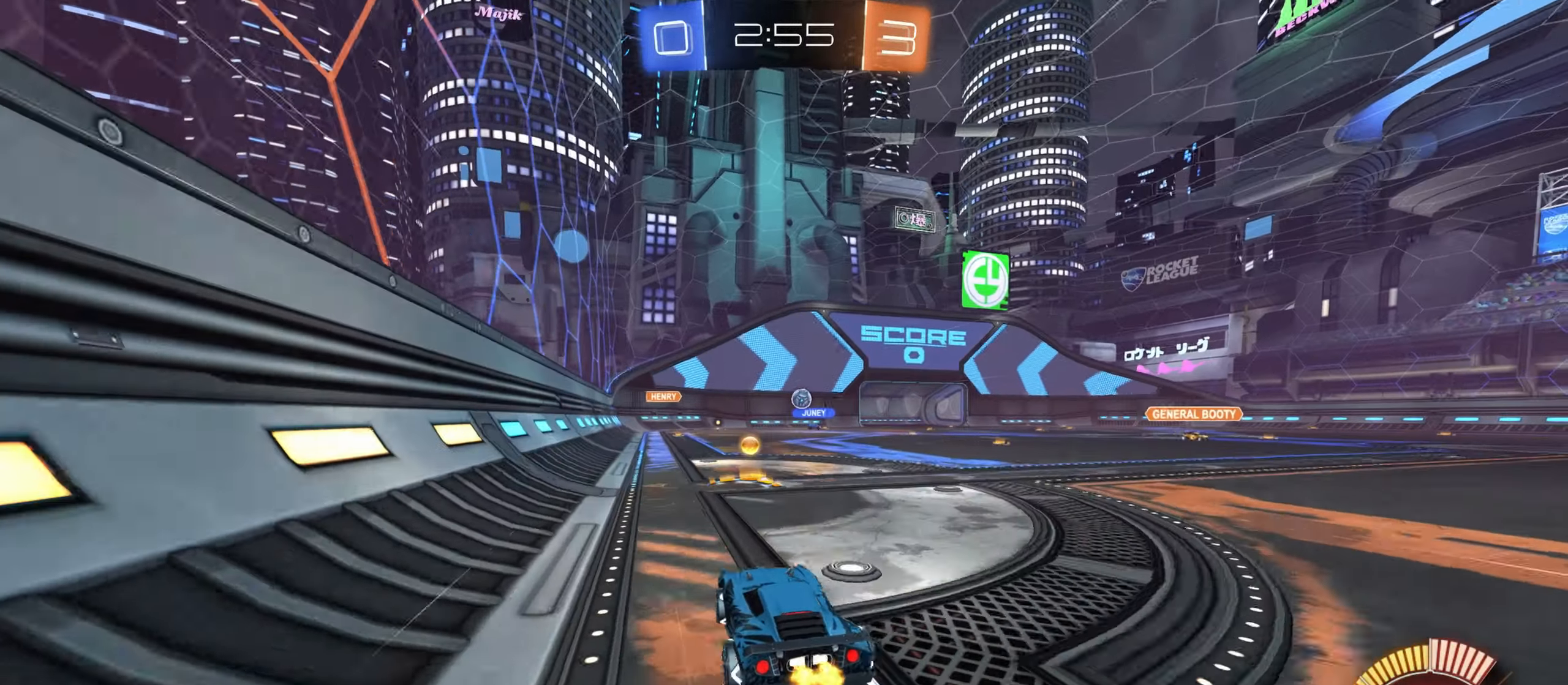
{"keys": ["a", "w"], "mouse": [], "events": [[200, "d", "up"], [300, "a", "down"]]}
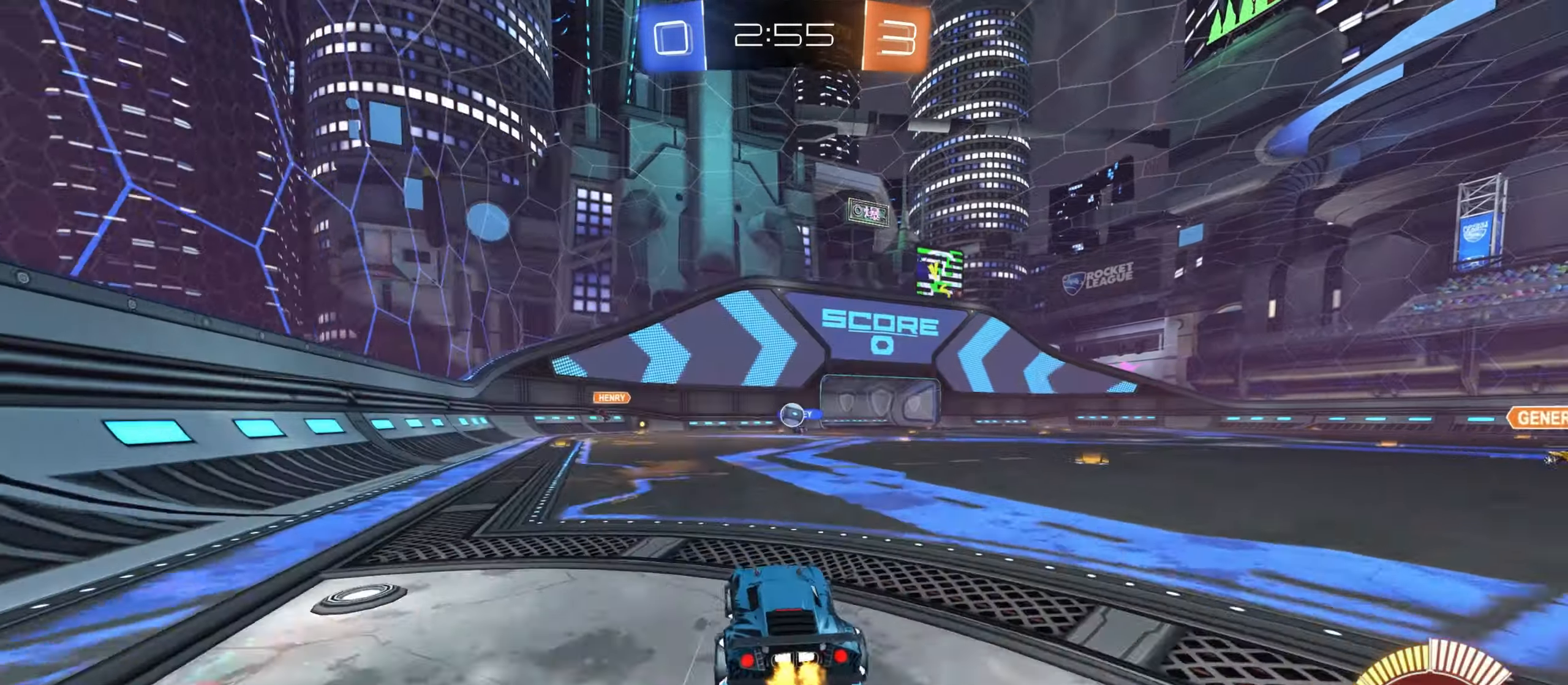
{"keys": ["w"], "mouse": [], "events": [[183, "a", "up"], [283, "a", "down"], [383, "a", "up"]]}
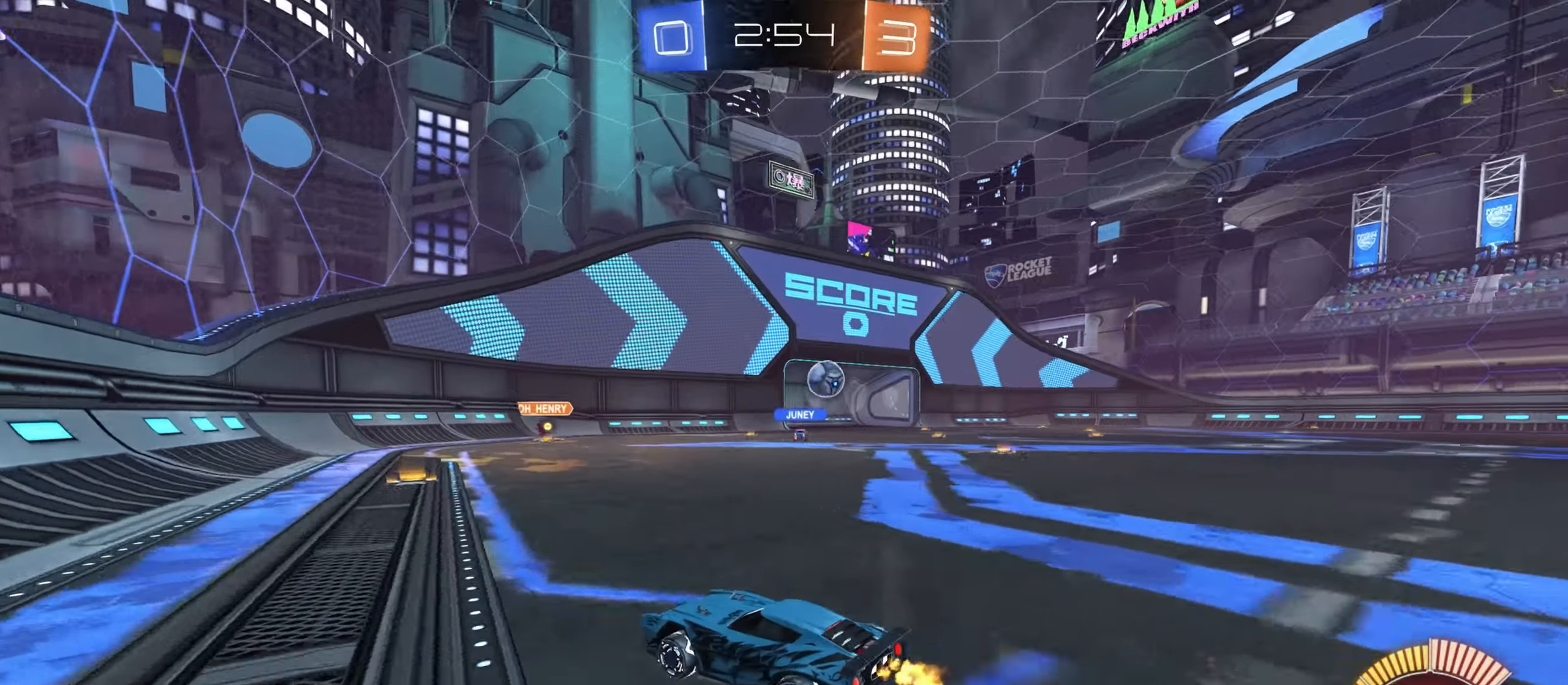
{"keys": ["d", "space", "w"], "mouse": ["left"], "events": [[116, "d", "down"], [483, "mouse_left", "down"], [483, "space", "down"]]}
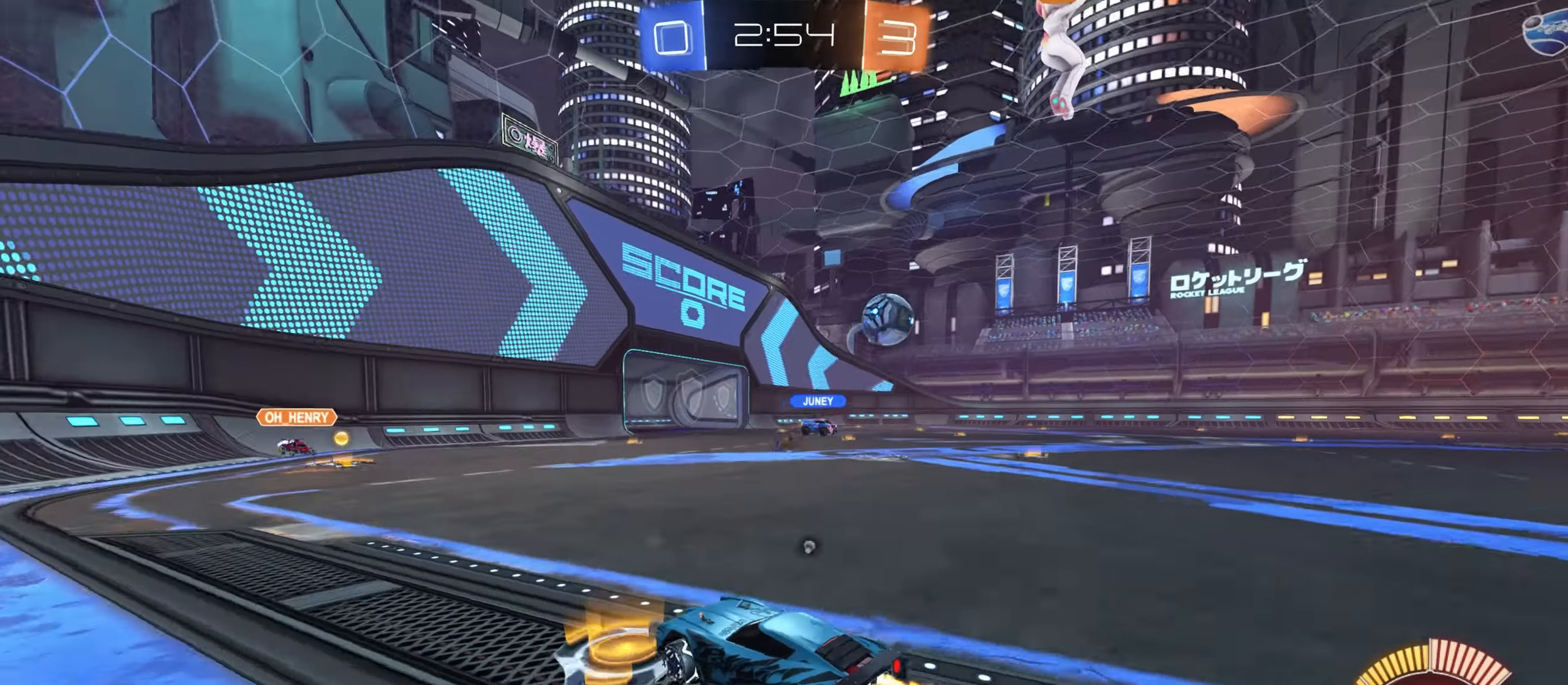
{"keys": ["w"], "mouse": [], "events": [[17, "space", "up"], [67, "d", "up"], [367, "a", "down"], [467, "a", "up"], [467, "mouse_left", "up"]]}
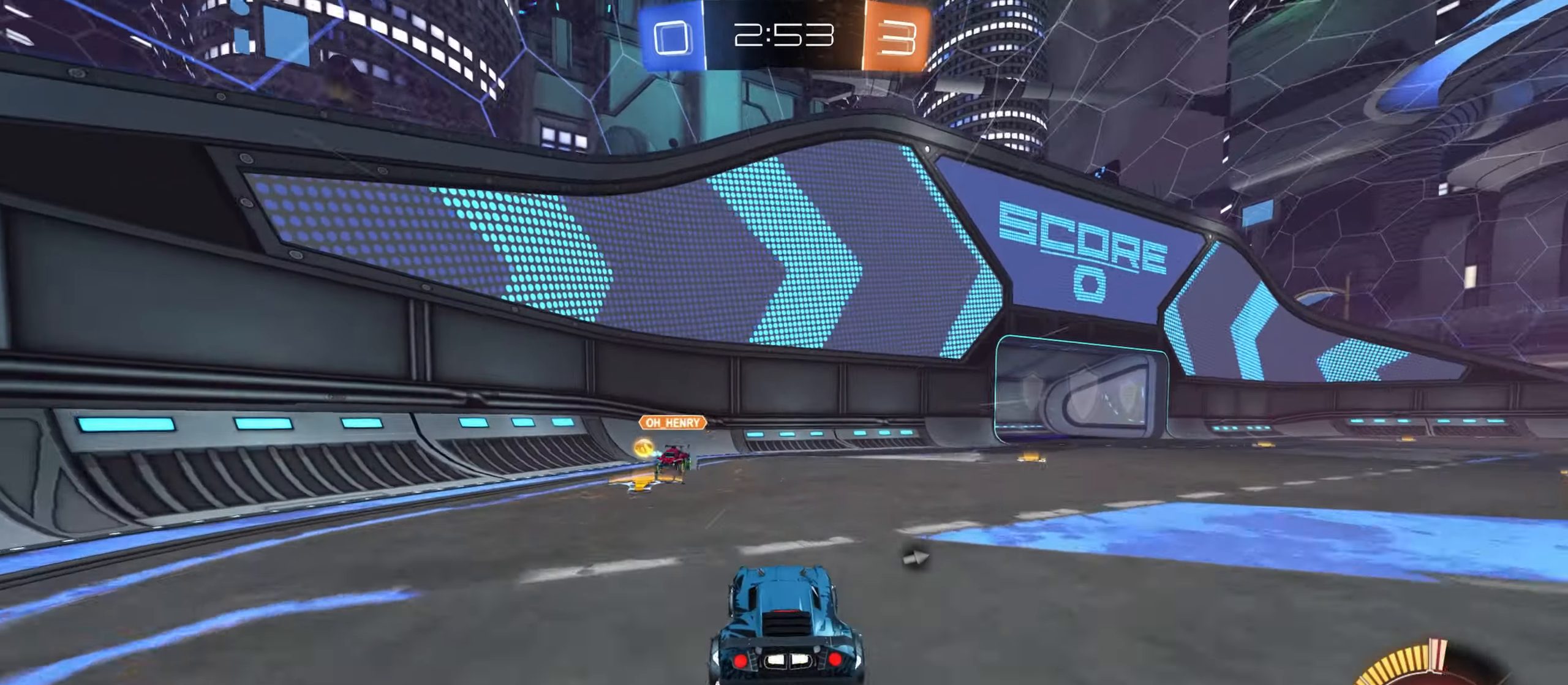
{"keys": ["d", "w"], "mouse": [], "events": [[50, "d", "down"], [100, "d", "up"], [267, "d", "down"], [317, "space", "down"], [400, "space", "up"]]}
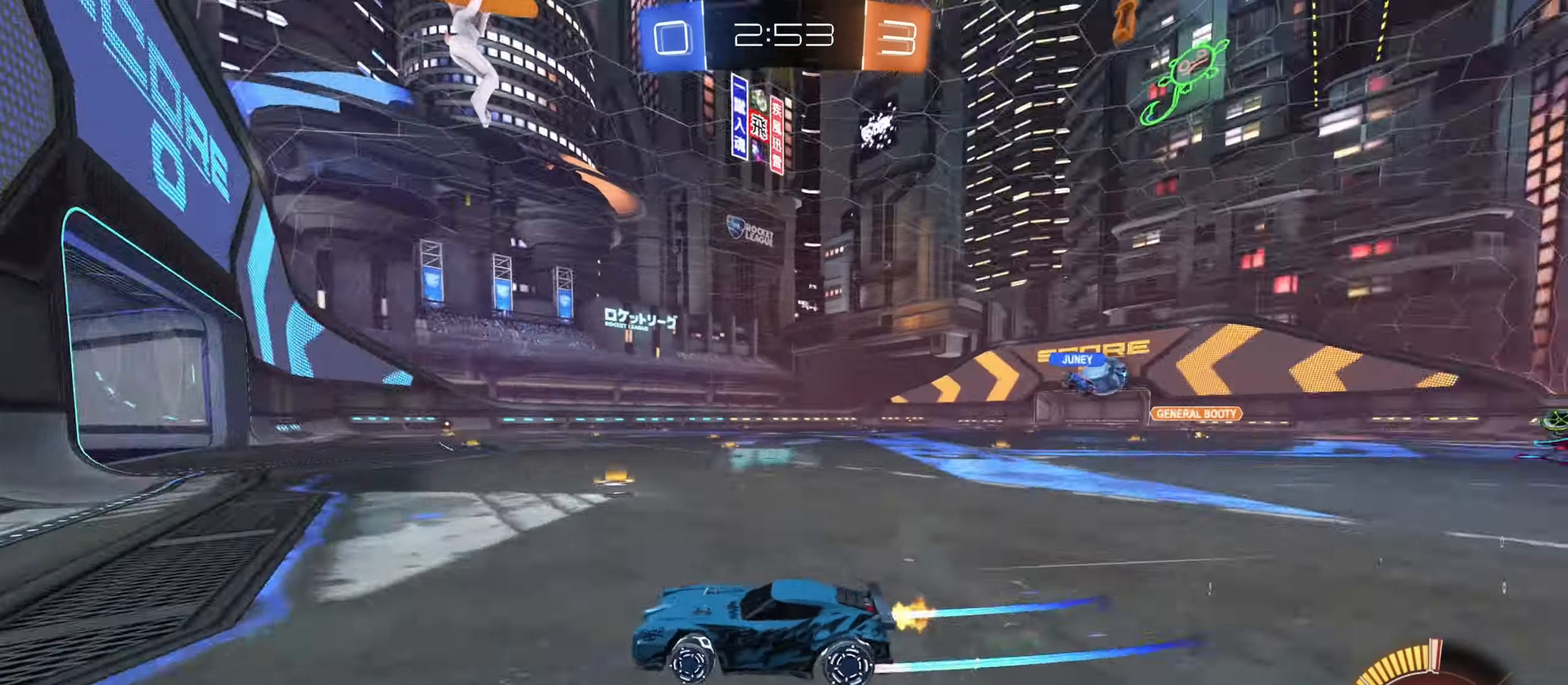
{"keys": ["d", "w"], "mouse": [], "events": [[200, "shift", "down"], [267, "shift", "up"]]}